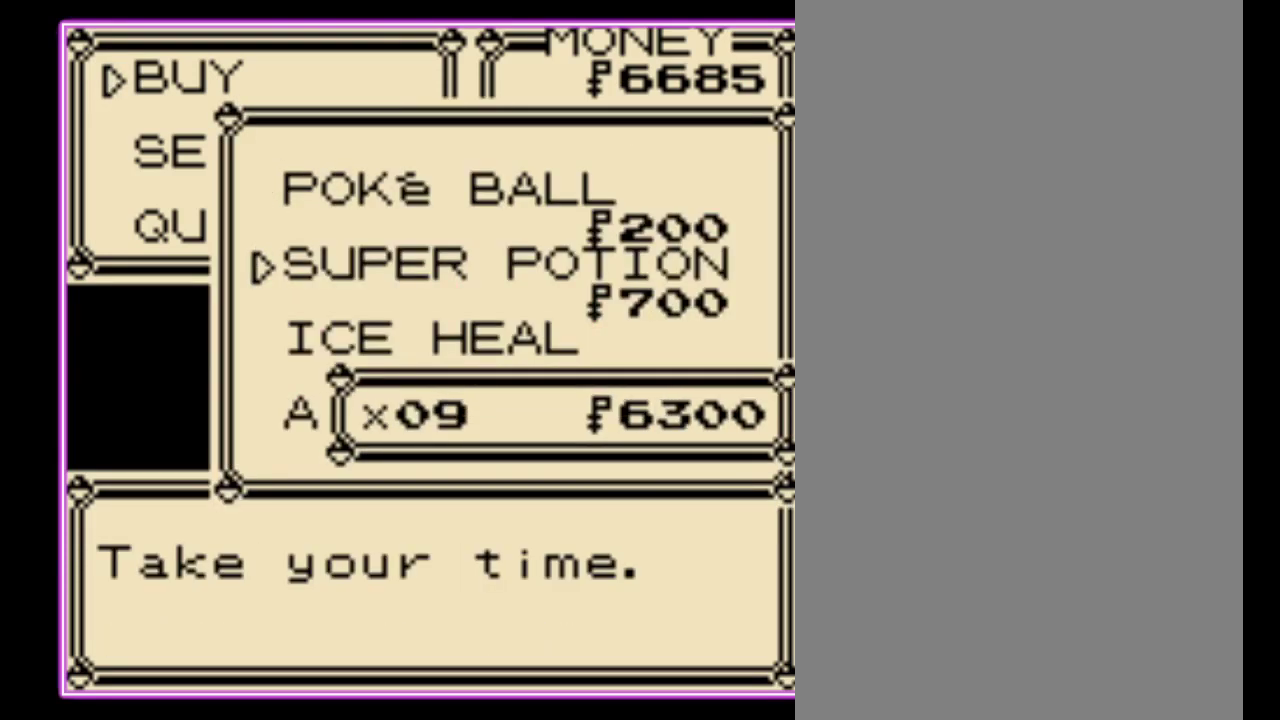
Gameplay with a controller (Nintendo layout); each line is a JSON object with the inputs held at the frame after it. "events" lists button and stick changes between this image and that frame as [ms after this image, input, new state], when the widget could be followed in between. Not read: L3 R3.
{"buttons": [], "events": [[133, "DPAD_UP", "down"], [200, "DPAD_UP", "up"]]}
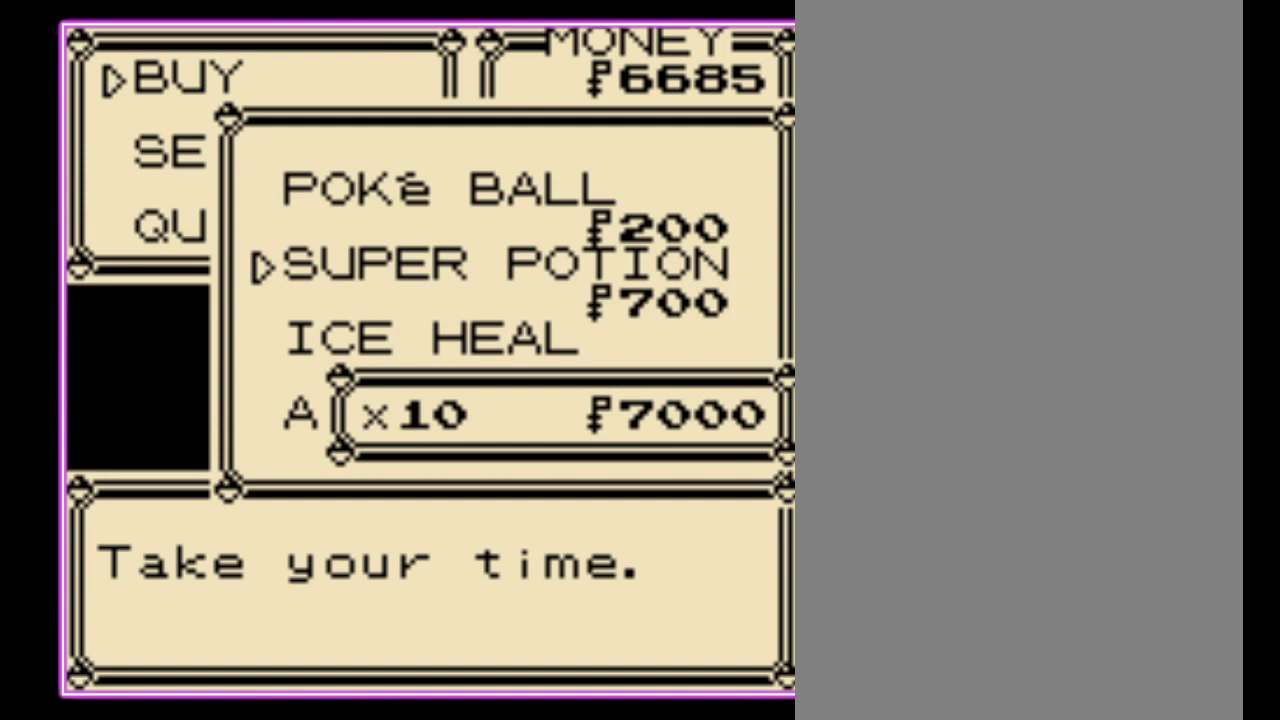
{"buttons": [], "events": [[100, "DPAD_DOWN", "down"], [167, "DPAD_DOWN", "up"], [233, "A", "down"], [333, "A", "up"], [400, "A", "down"], [467, "A", "up"]]}
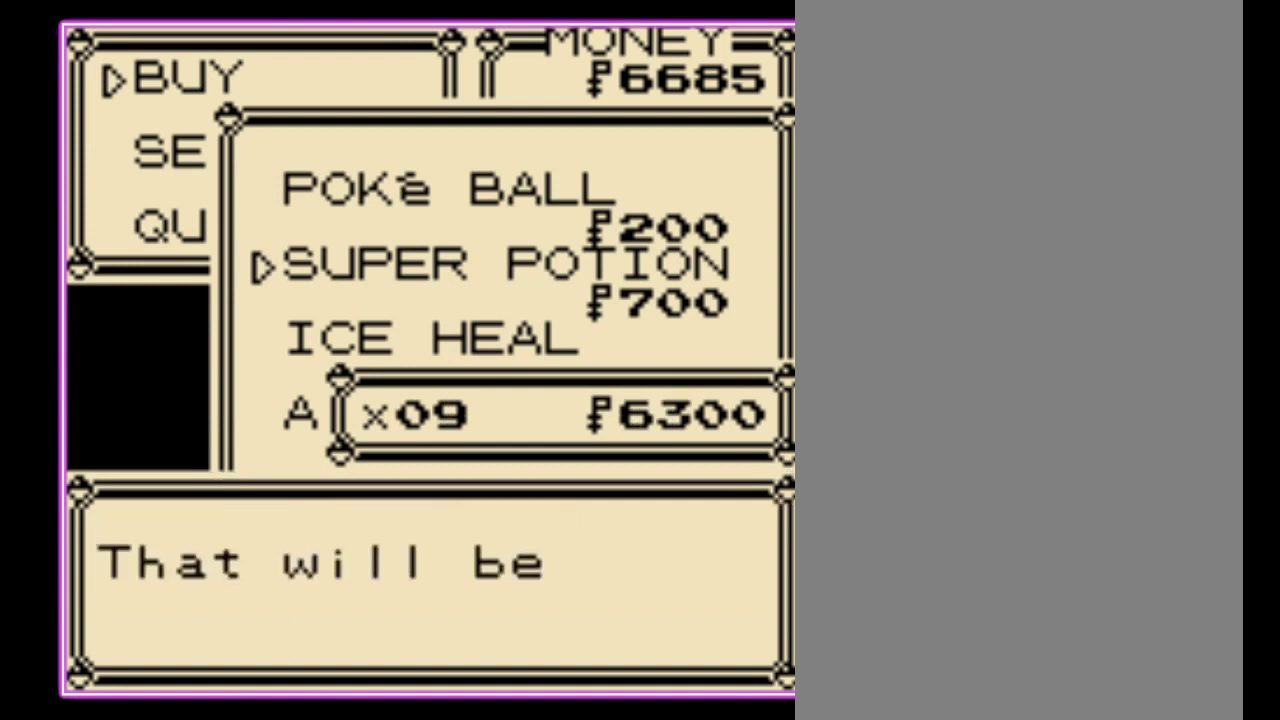
{"buttons": [], "events": [[33, "A", "down"], [100, "A", "up"], [167, "A", "down"], [233, "A", "up"], [300, "A", "down"], [367, "A", "up"]]}
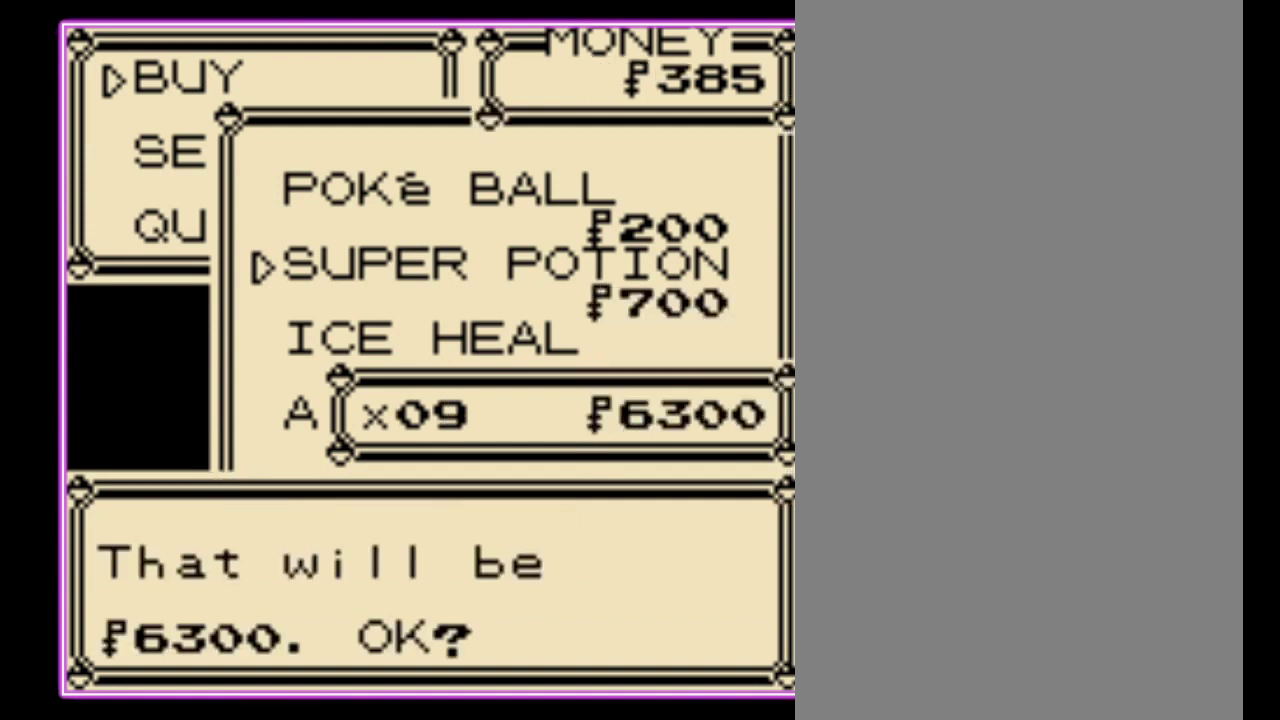
{"buttons": ["B"], "events": [[433, "B", "down"]]}
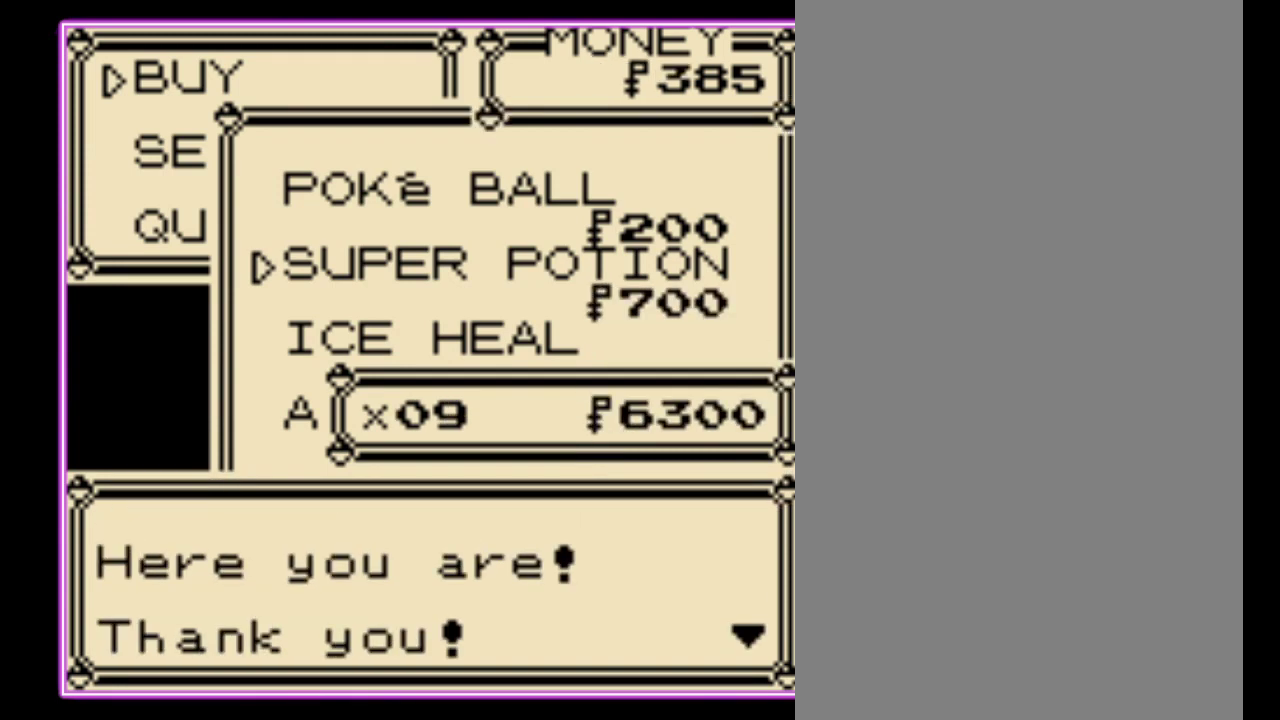
{"buttons": [], "events": [[33, "B", "up"], [167, "DPAD_DOWN", "down"], [267, "DPAD_DOWN", "up"], [333, "DPAD_DOWN", "down"], [400, "DPAD_DOWN", "up"]]}
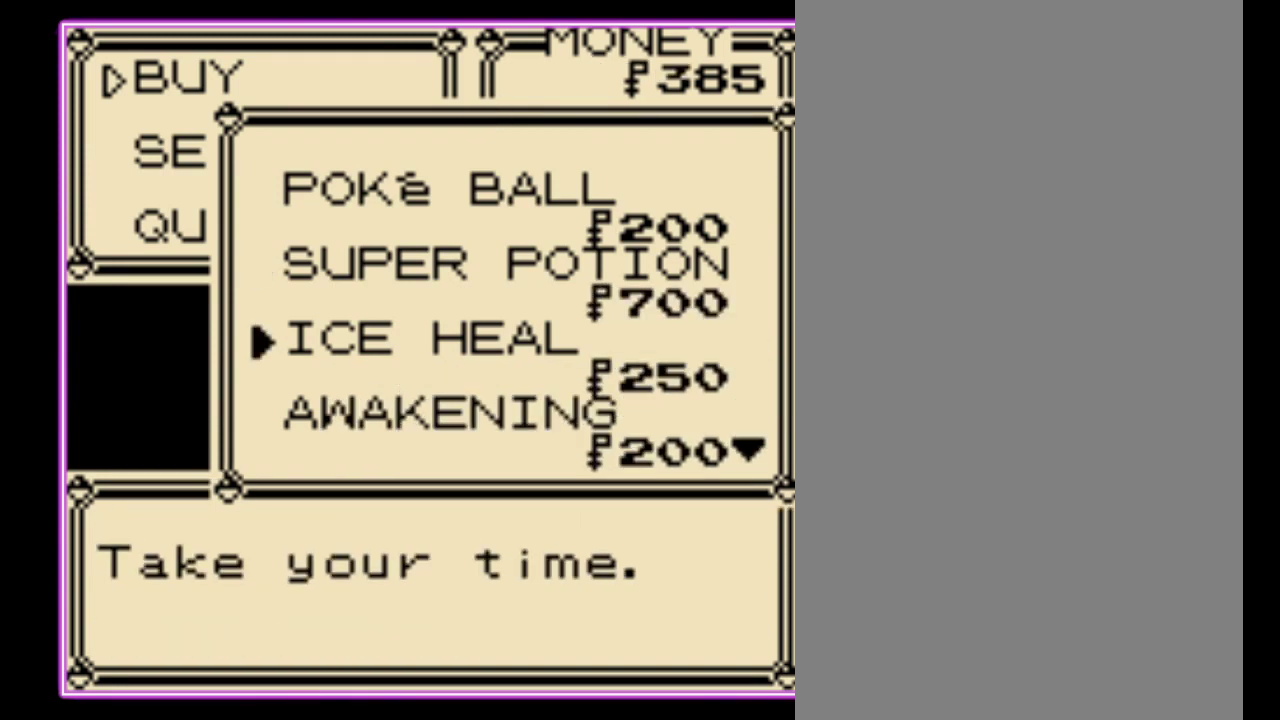
{"buttons": [], "events": []}
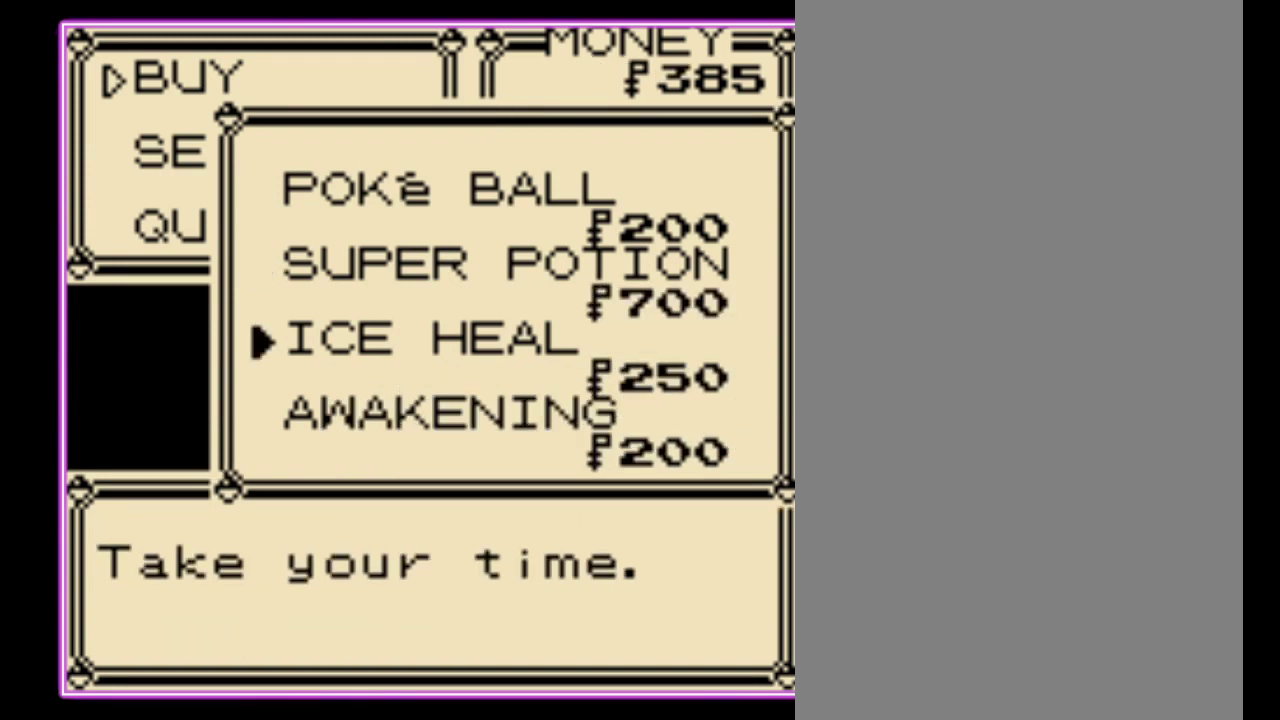
{"buttons": ["A"], "events": [[200, "A", "down"], [300, "A", "up"], [367, "A", "down"], [433, "A", "up"], [500, "A", "down"]]}
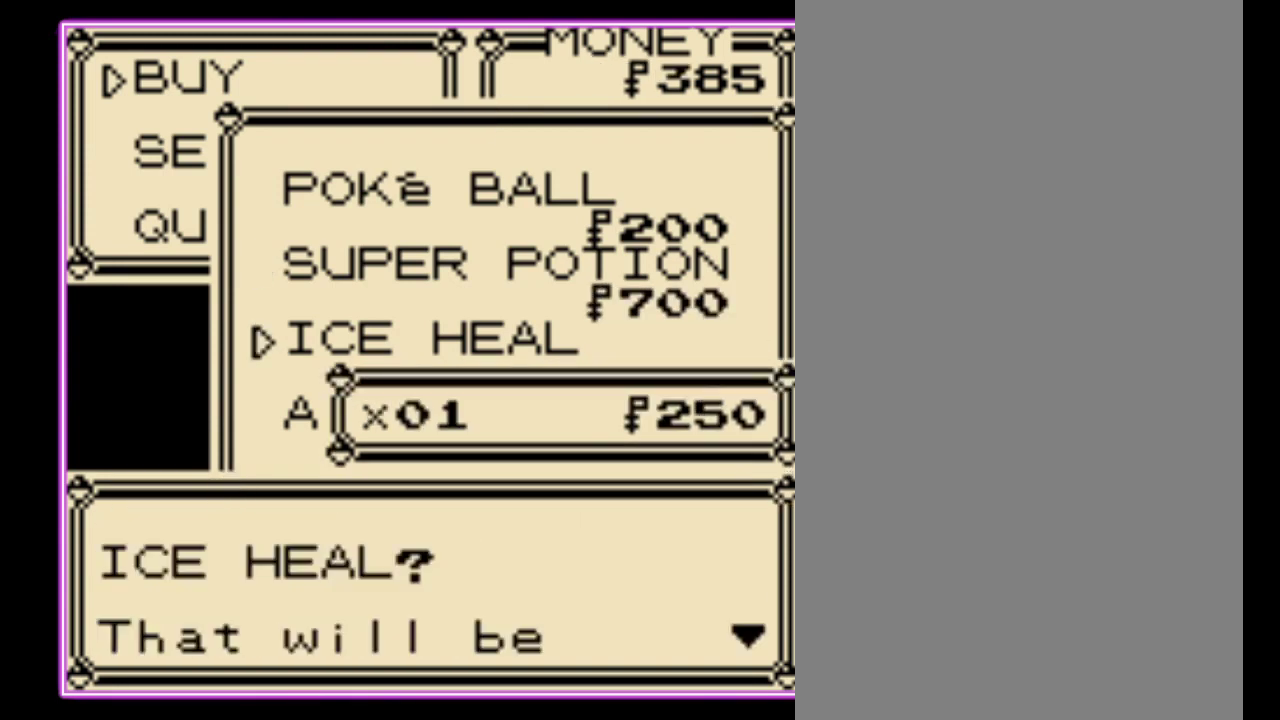
{"buttons": [], "events": [[67, "A", "up"], [400, "A", "down"], [500, "A", "up"]]}
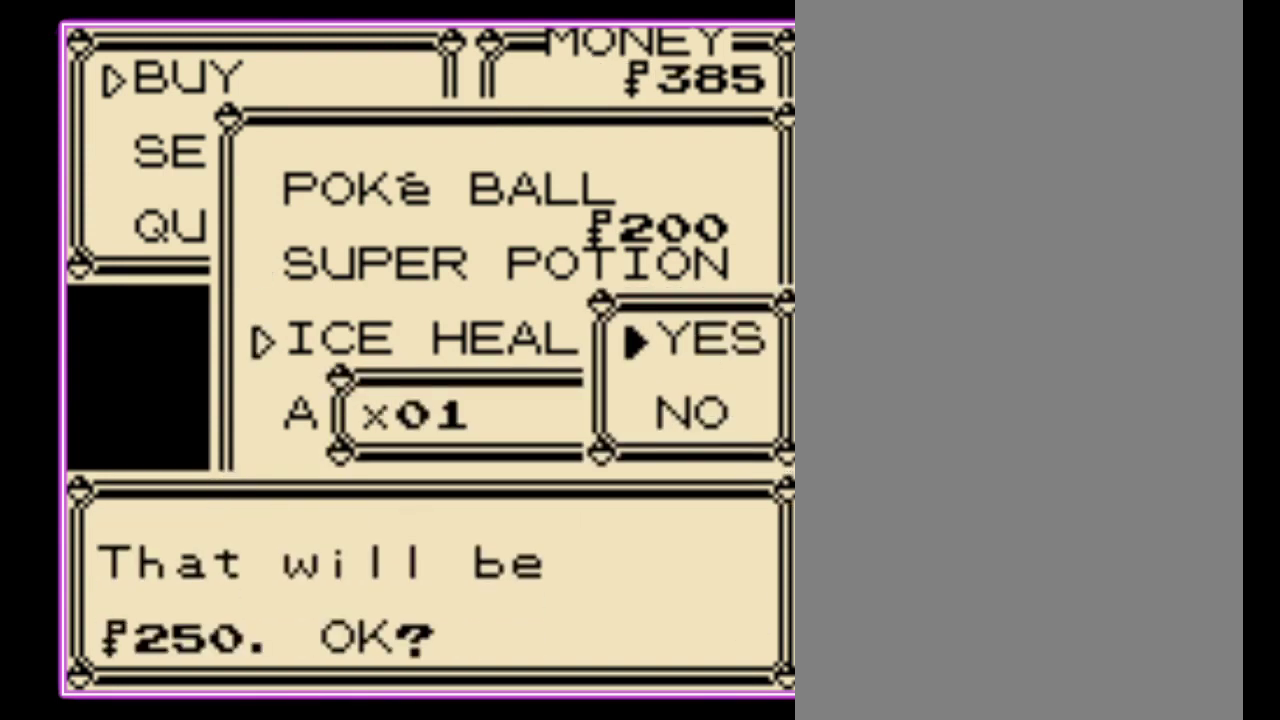
{"buttons": [], "events": []}
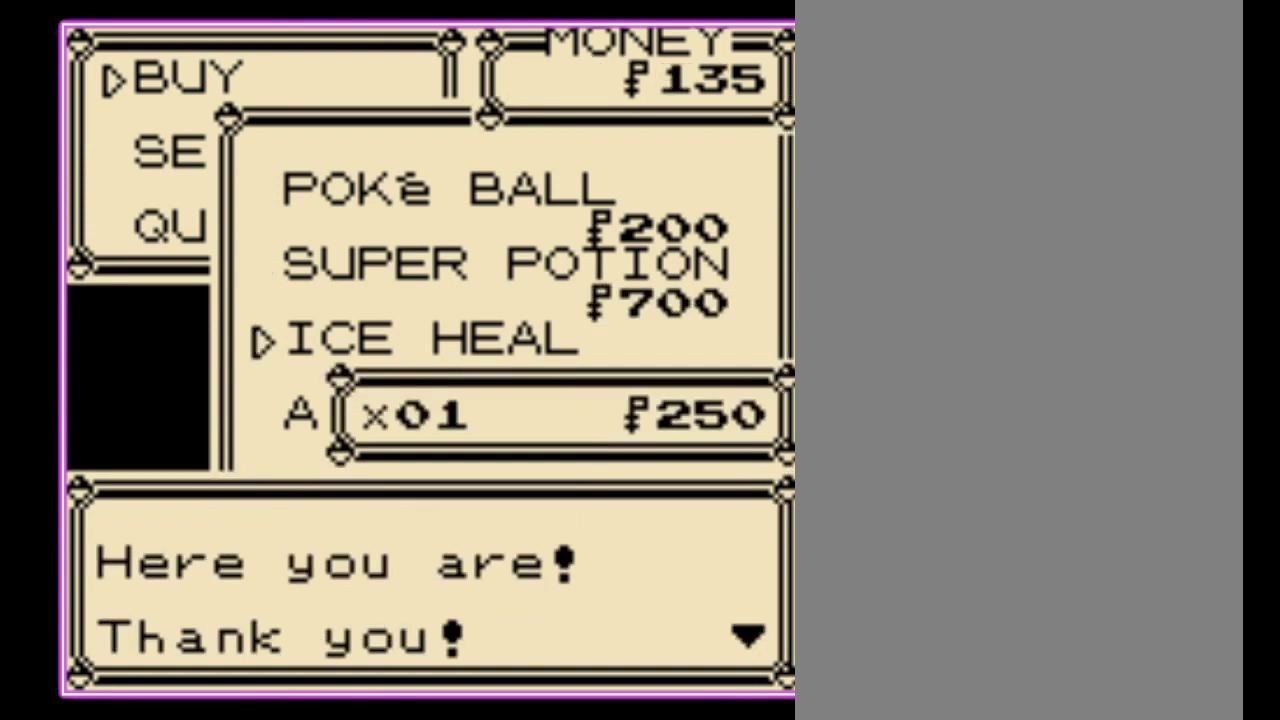
{"buttons": ["DPAD_DOWN"], "events": [[167, "B", "down"], [267, "B", "up"], [400, "DPAD_DOWN", "down"]]}
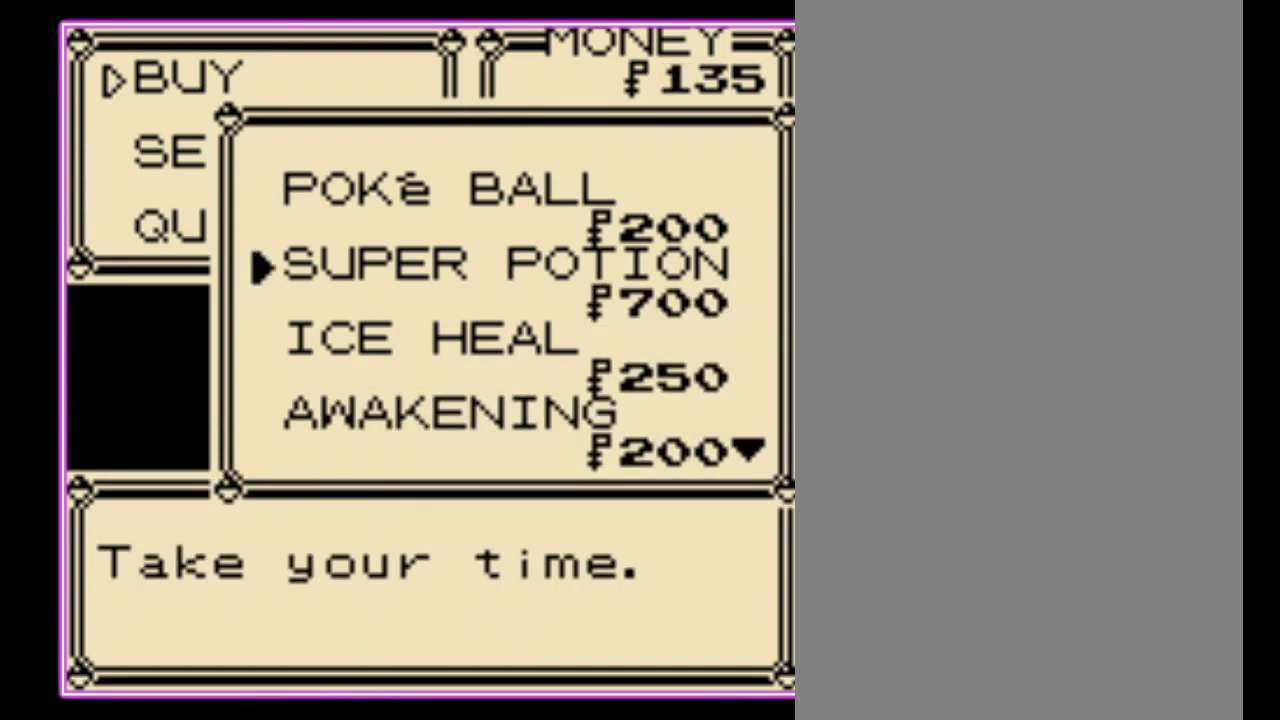
{"buttons": ["DPAD_DOWN"], "events": [[33, "DPAD_DOWN", "up"], [100, "DPAD_DOWN", "down"], [167, "DPAD_DOWN", "up"], [233, "DPAD_DOWN", "down"], [367, "DPAD_DOWN", "up"], [433, "DPAD_DOWN", "down"]]}
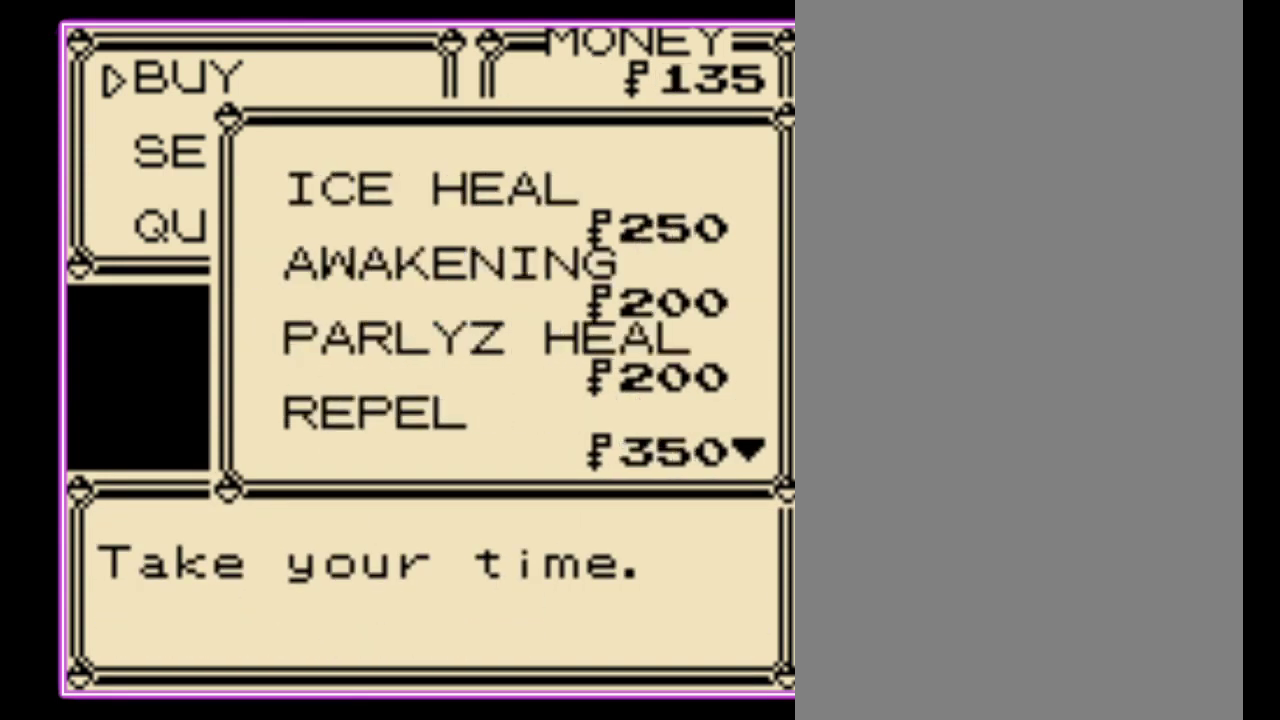
{"buttons": [], "events": [[33, "DPAD_DOWN", "up"], [100, "DPAD_DOWN", "down"], [200, "DPAD_DOWN", "up"], [267, "DPAD_DOWN", "down"], [333, "DPAD_DOWN", "up"]]}
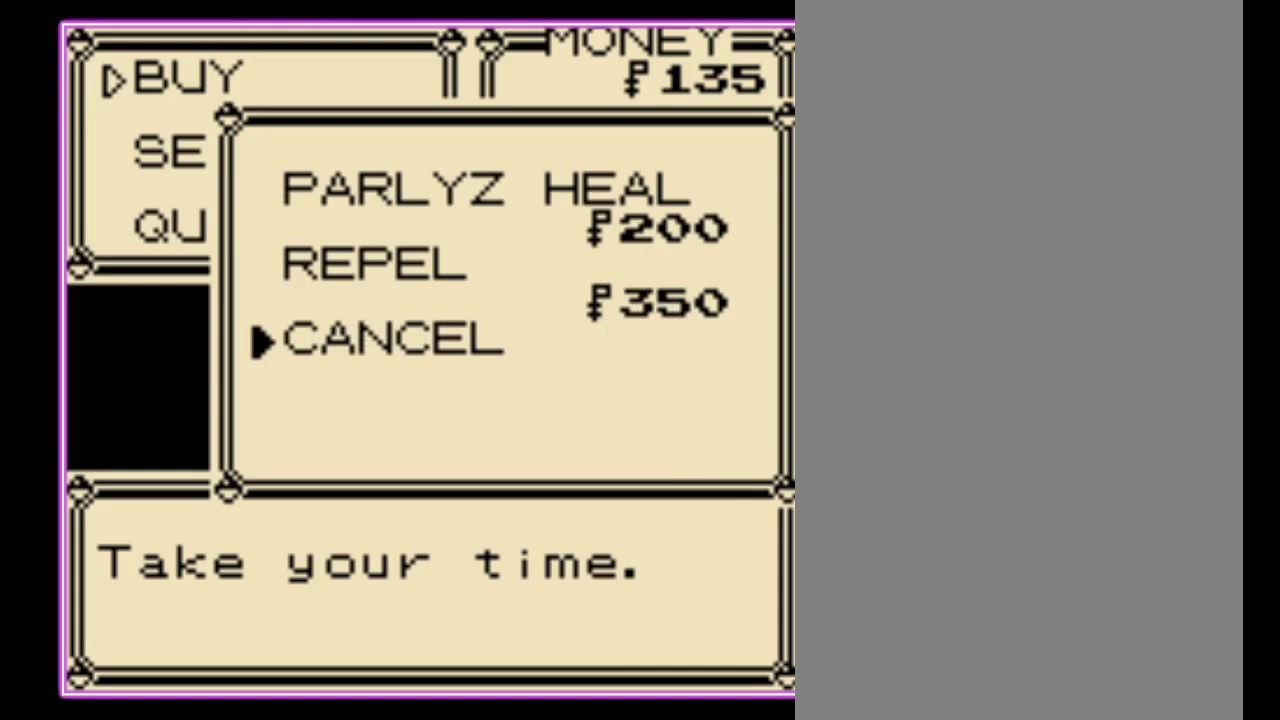
{"buttons": ["B"], "events": [[33, "B", "down"], [100, "B", "up"], [167, "B", "down"], [267, "B", "up"], [333, "B", "down"], [400, "B", "up"], [467, "B", "down"]]}
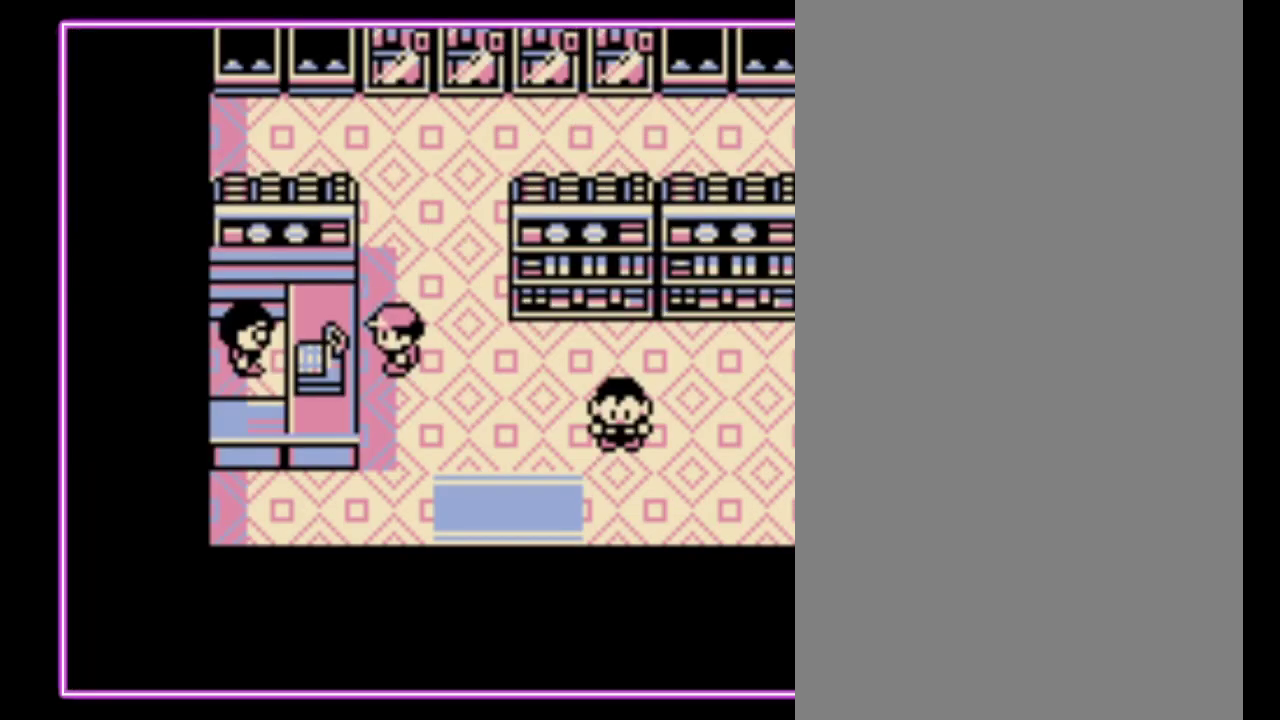
{"buttons": ["DPAD_DOWN"], "events": [[33, "B", "up"], [100, "DPAD_RIGHT", "down"], [233, "DPAD_DOWN", "down"], [267, "DPAD_RIGHT", "up"]]}
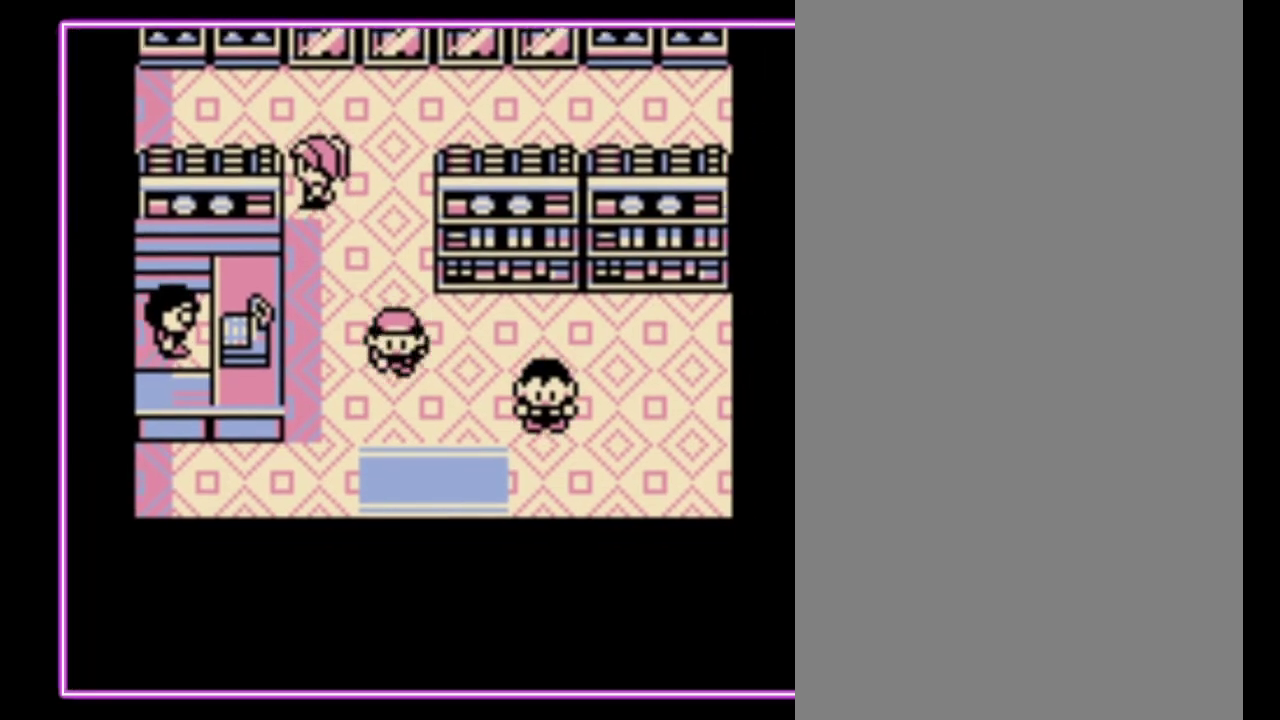
{"buttons": ["DPAD_DOWN"], "events": []}
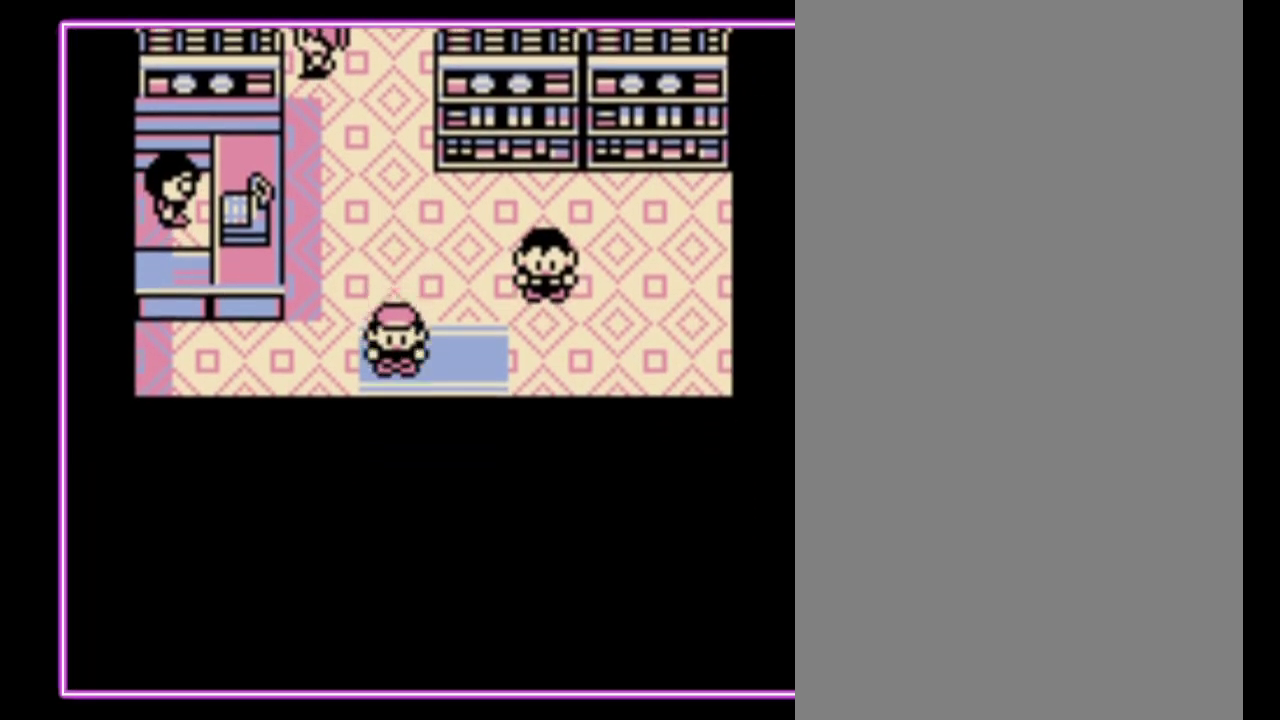
{"buttons": [], "events": [[133, "DPAD_DOWN", "up"]]}
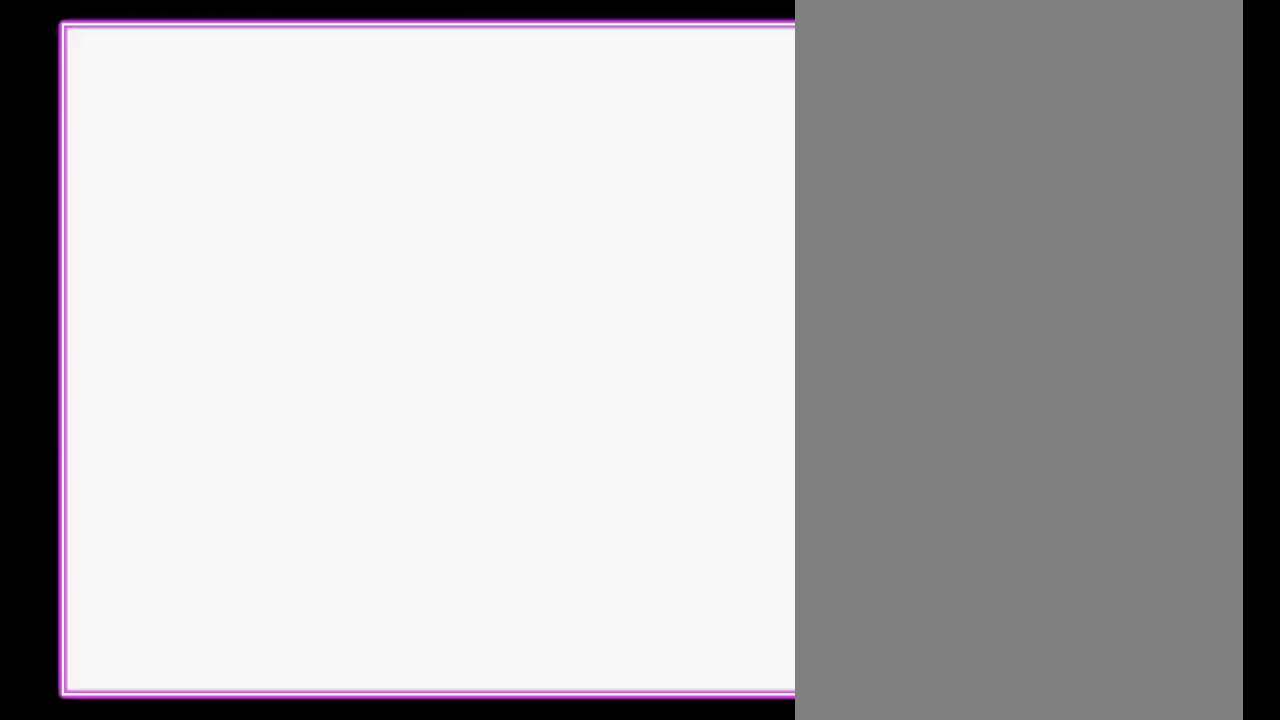
{"buttons": ["DPAD_LEFT"], "events": [[200, "DPAD_LEFT", "down"]]}
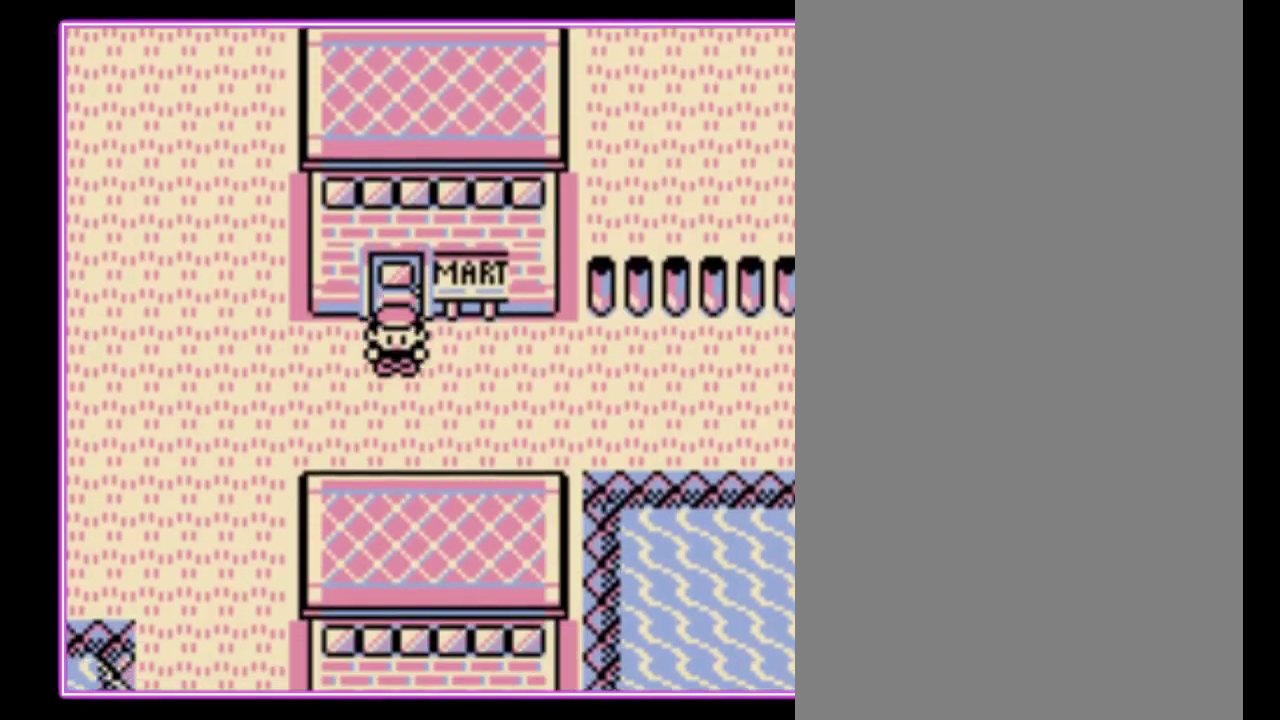
{"buttons": ["DPAD_LEFT"], "events": []}
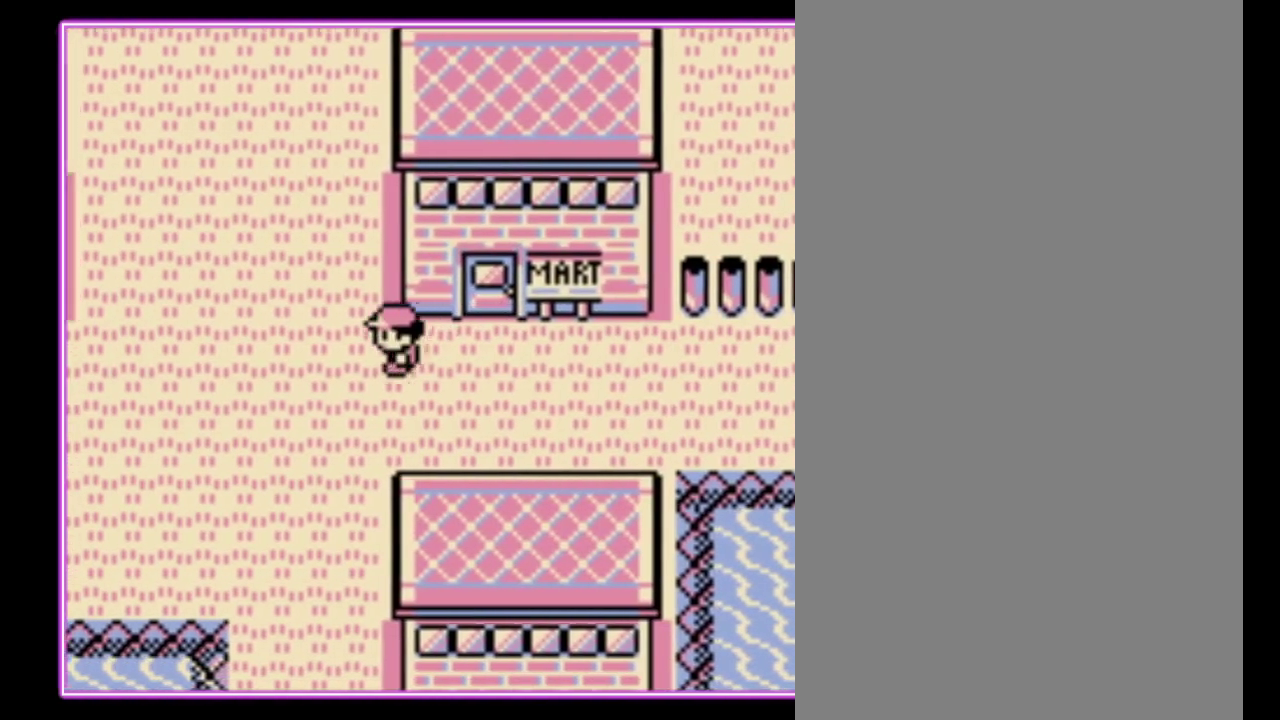
{"buttons": ["DPAD_LEFT"], "events": []}
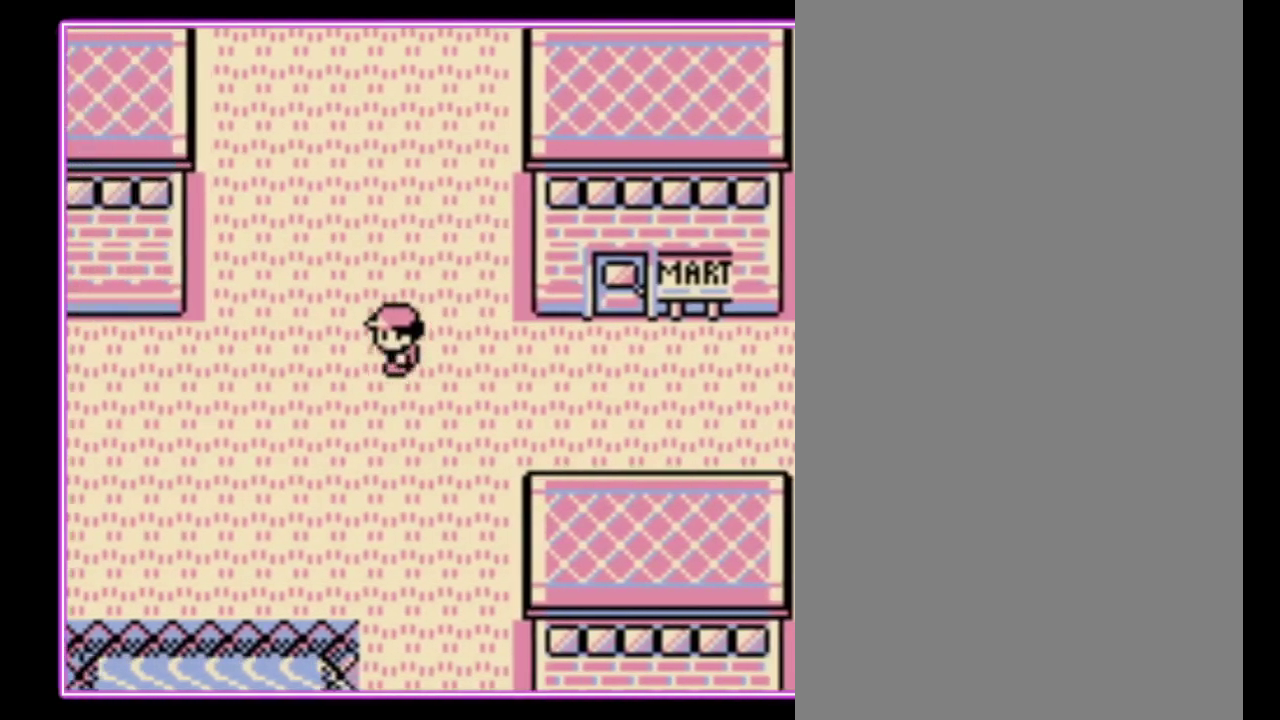
{"buttons": ["DPAD_LEFT"], "events": []}
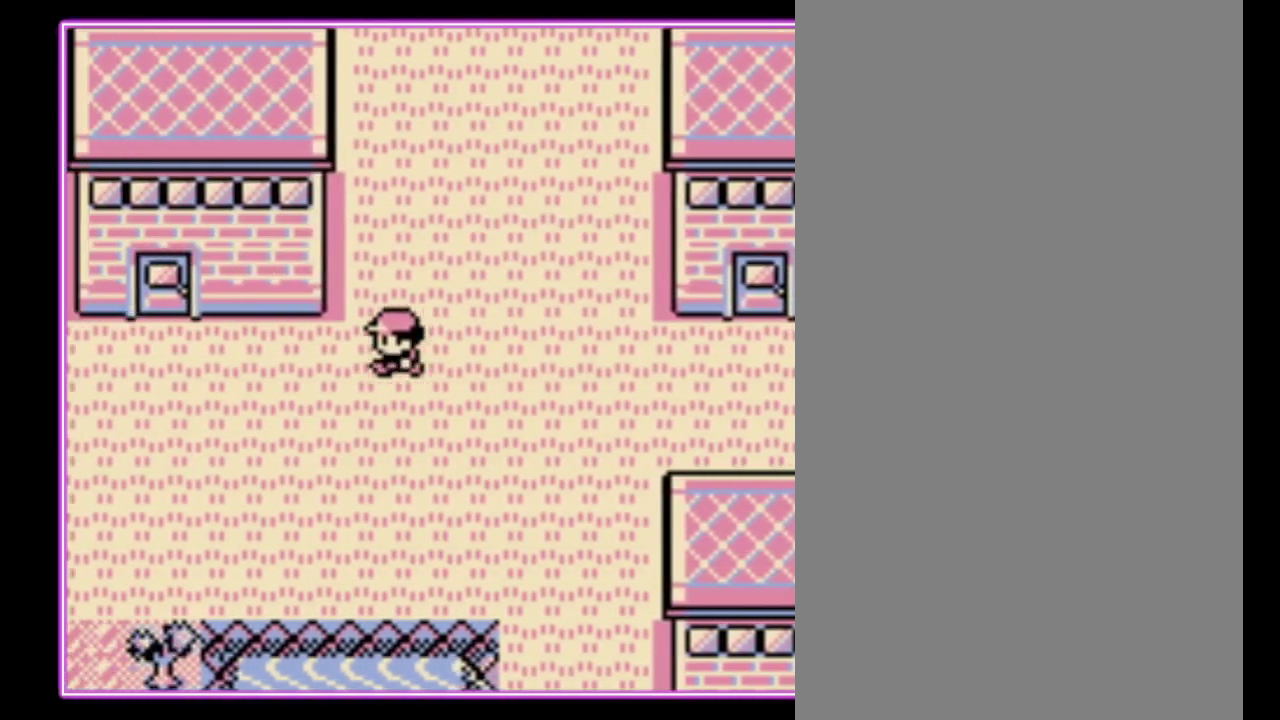
{"buttons": ["DPAD_LEFT"], "events": []}
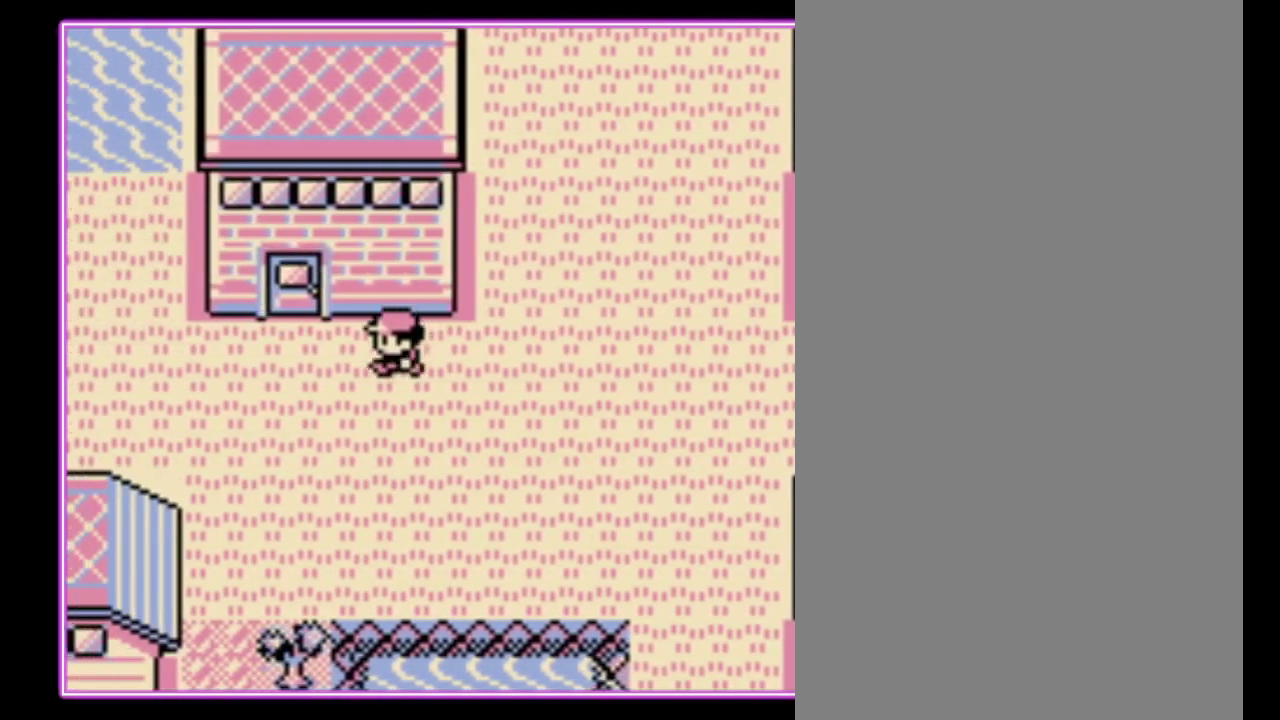
{"buttons": ["DPAD_DOWN"], "events": [[333, "DPAD_DOWN", "down"], [333, "DPAD_LEFT", "up"]]}
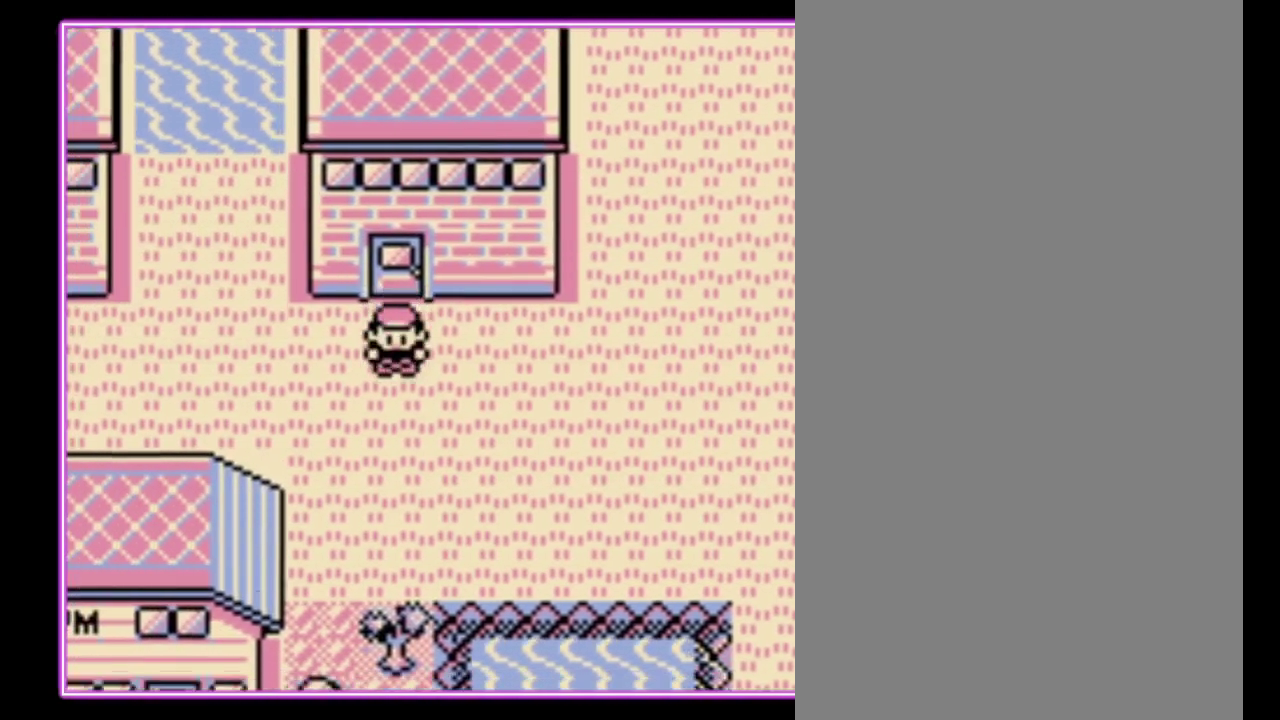
{"buttons": ["DPAD_DOWN"], "events": []}
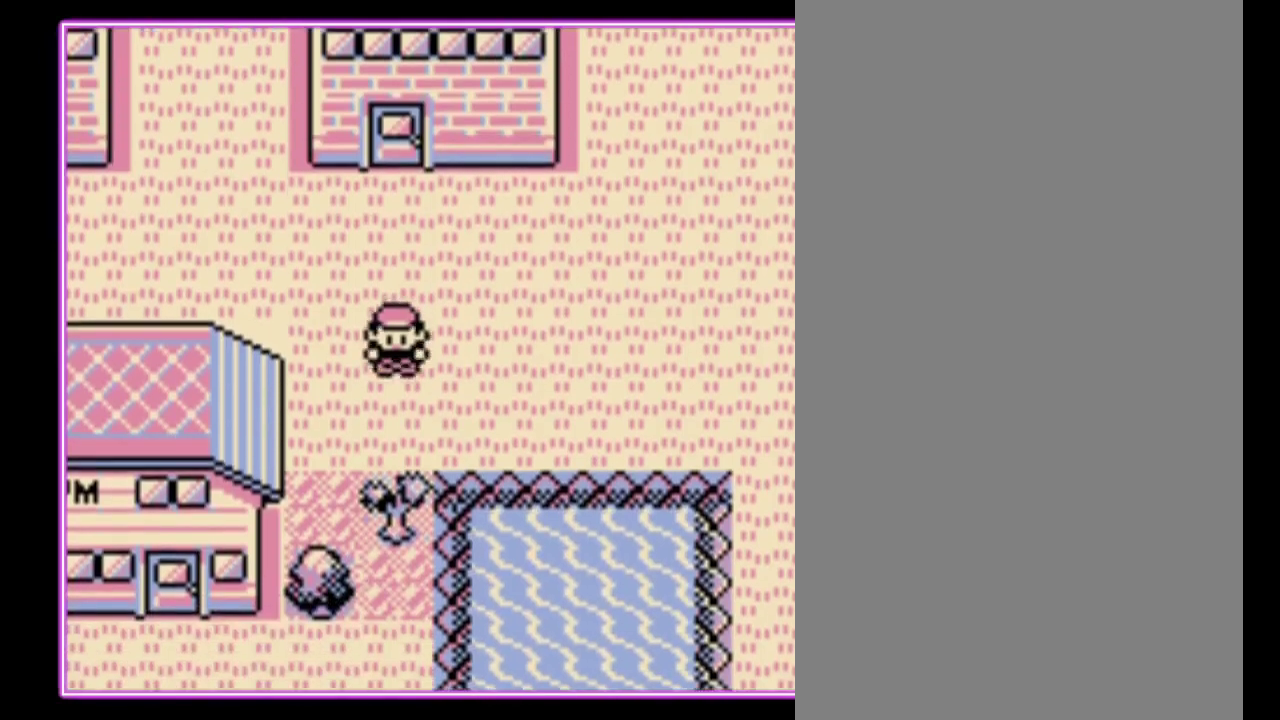
{"buttons": [], "events": [[200, "DPAD_DOWN", "up"]]}
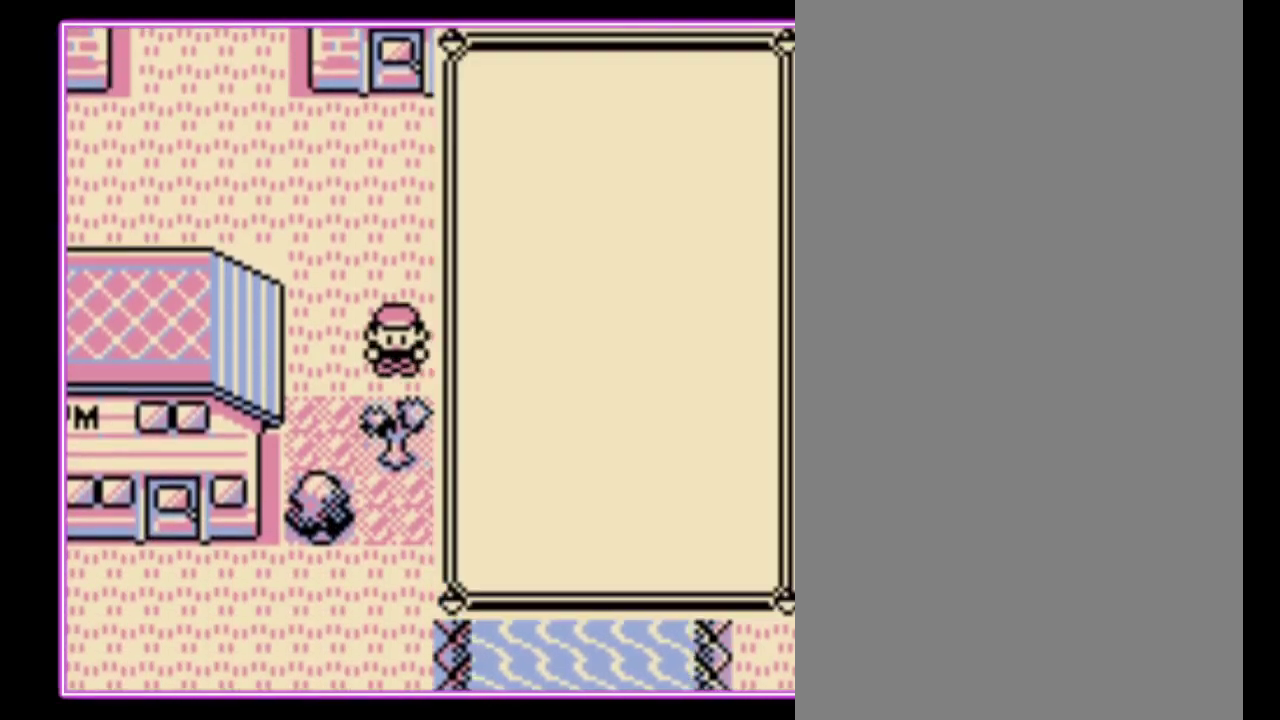
{"buttons": ["A"], "events": [[500, "A", "down"]]}
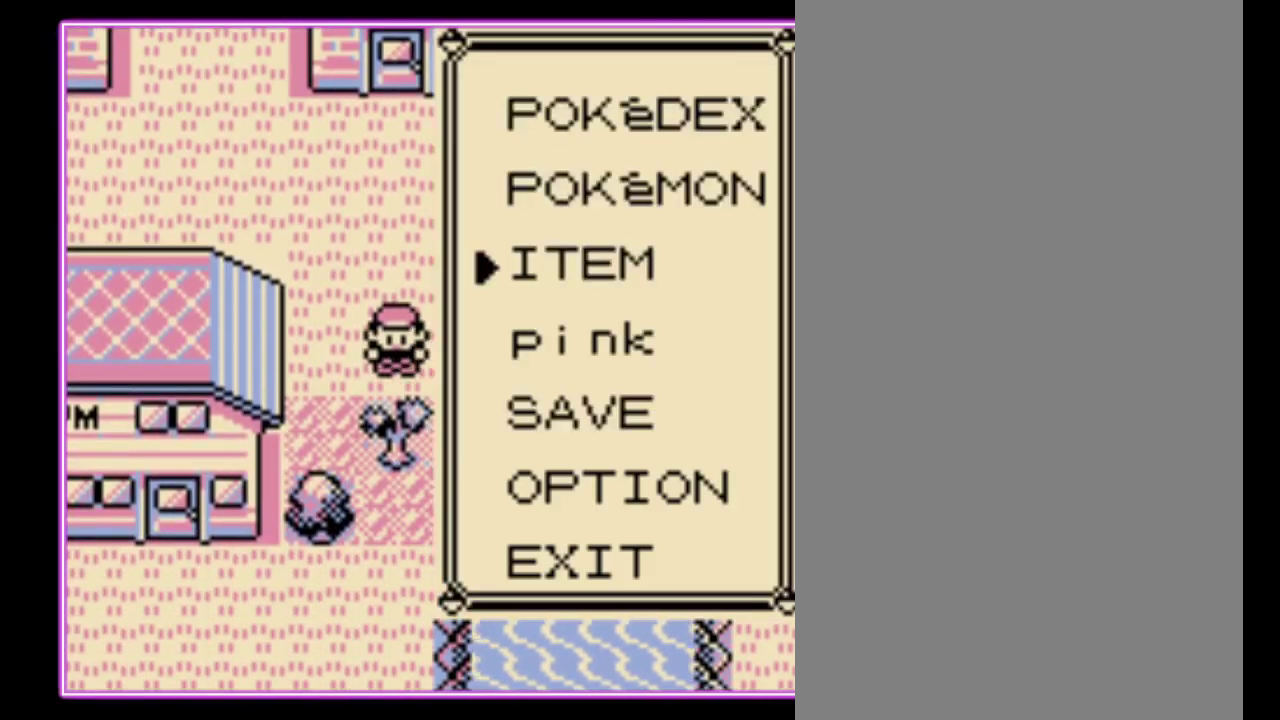
{"buttons": [], "events": [[67, "A", "up"]]}
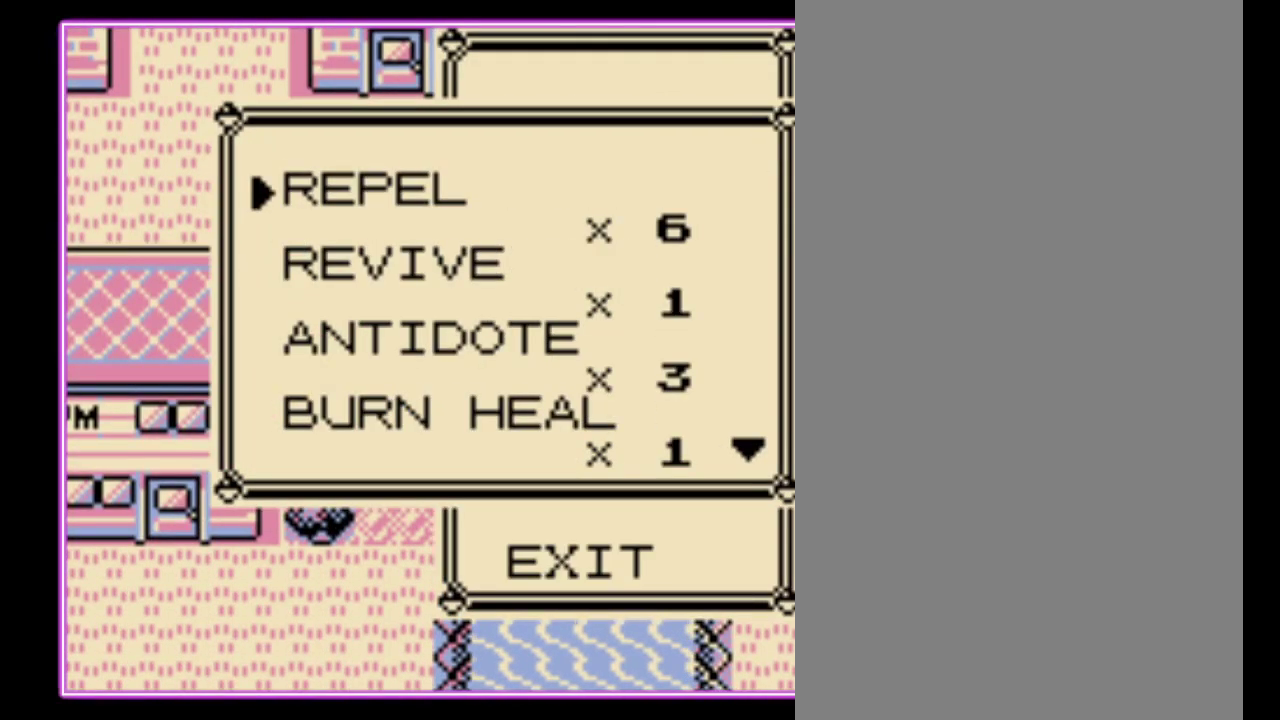
{"buttons": [], "events": [[100, "DPAD_DOWN", "down"], [400, "DPAD_DOWN", "up"]]}
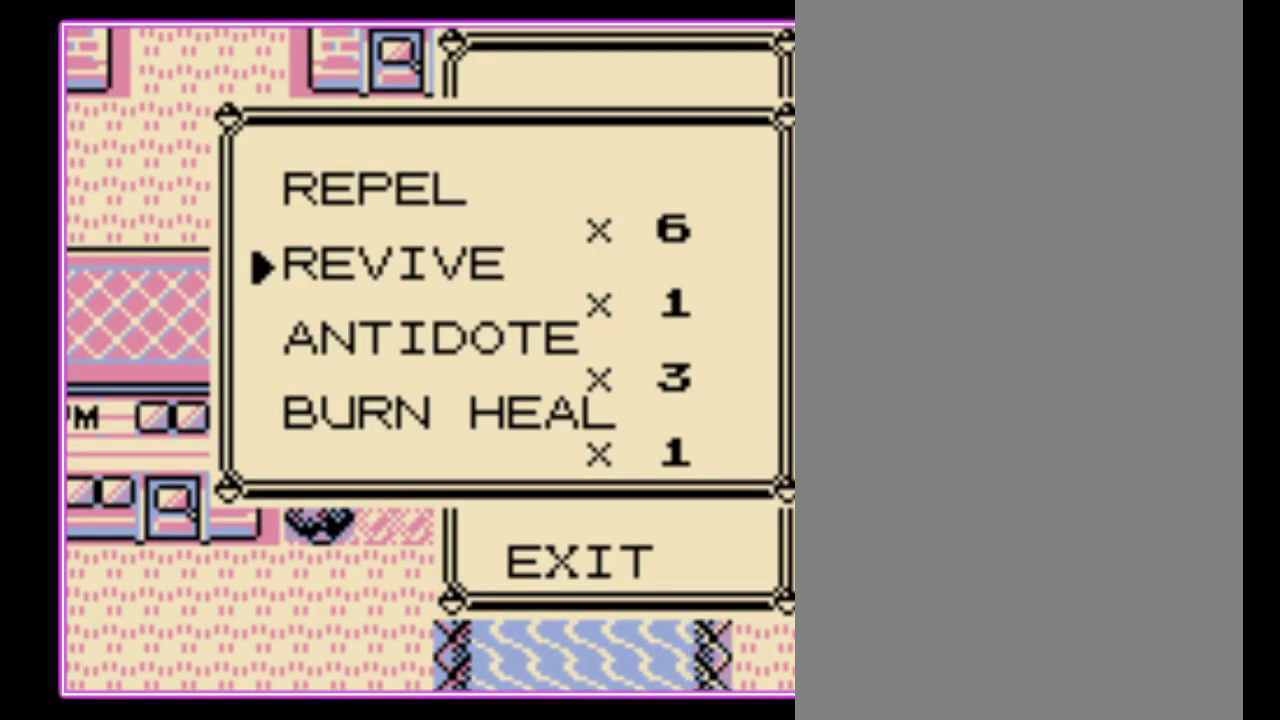
{"buttons": [], "events": [[367, "DPAD_DOWN", "down"], [500, "DPAD_DOWN", "up"]]}
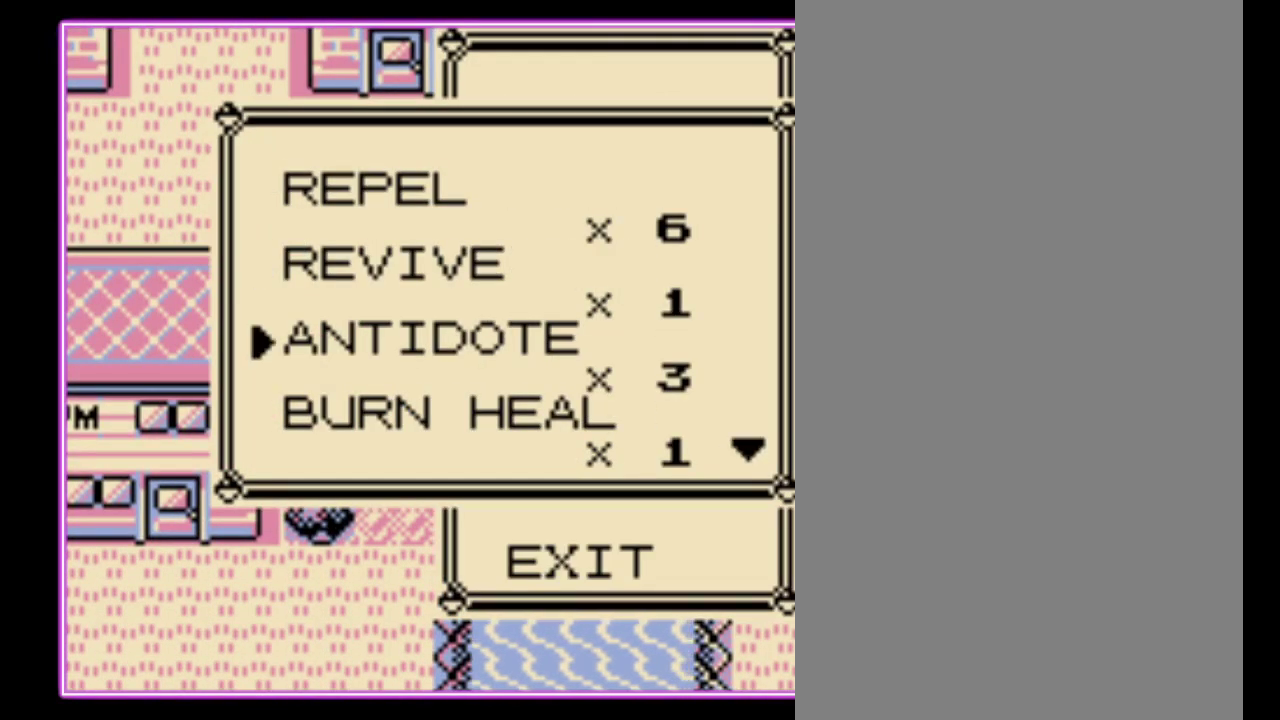
{"buttons": [], "events": [[267, "DPAD_UP", "down"], [367, "DPAD_UP", "up"]]}
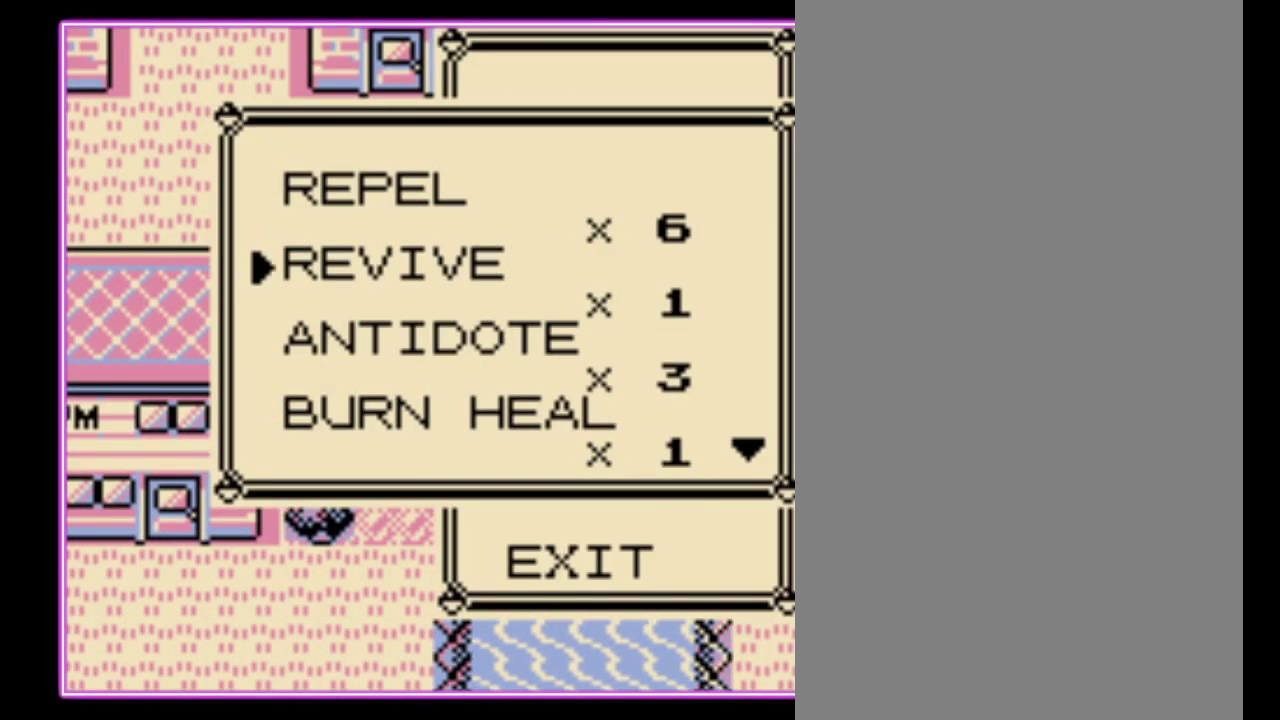
{"buttons": ["DPAD_DOWN"], "events": [[367, "DPAD_DOWN", "down"]]}
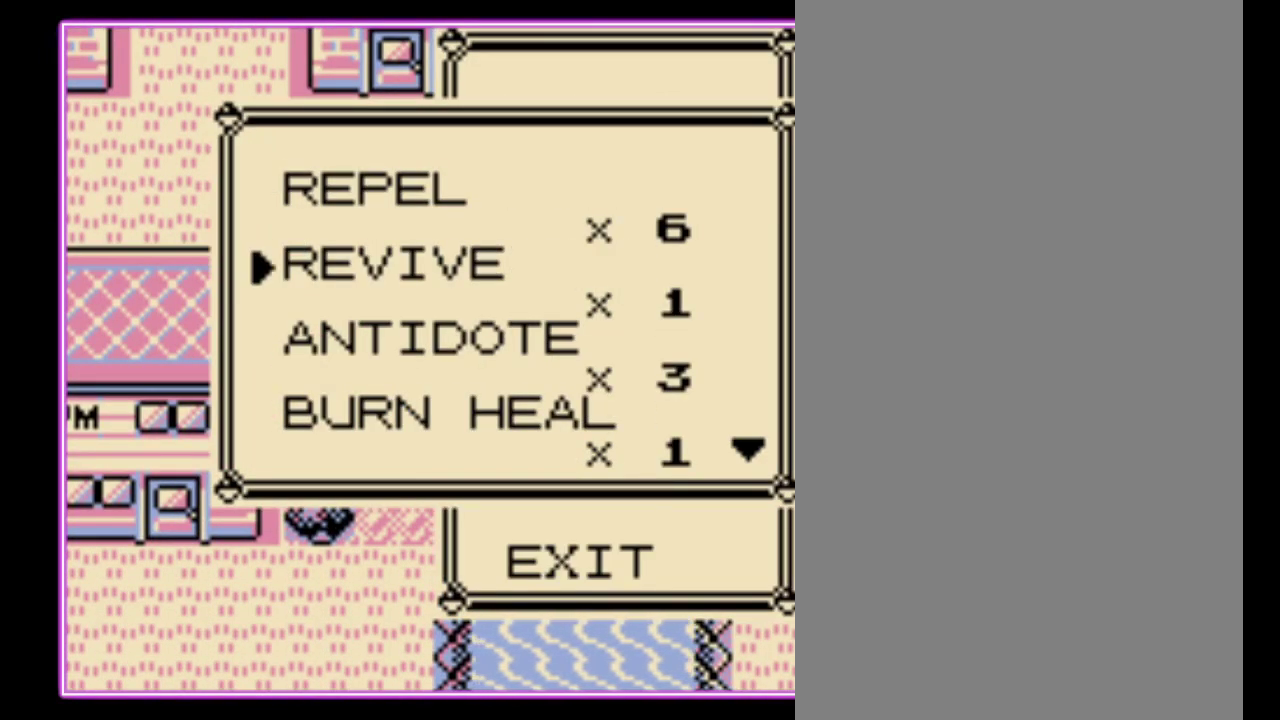
{"buttons": ["DPAD_DOWN"], "events": []}